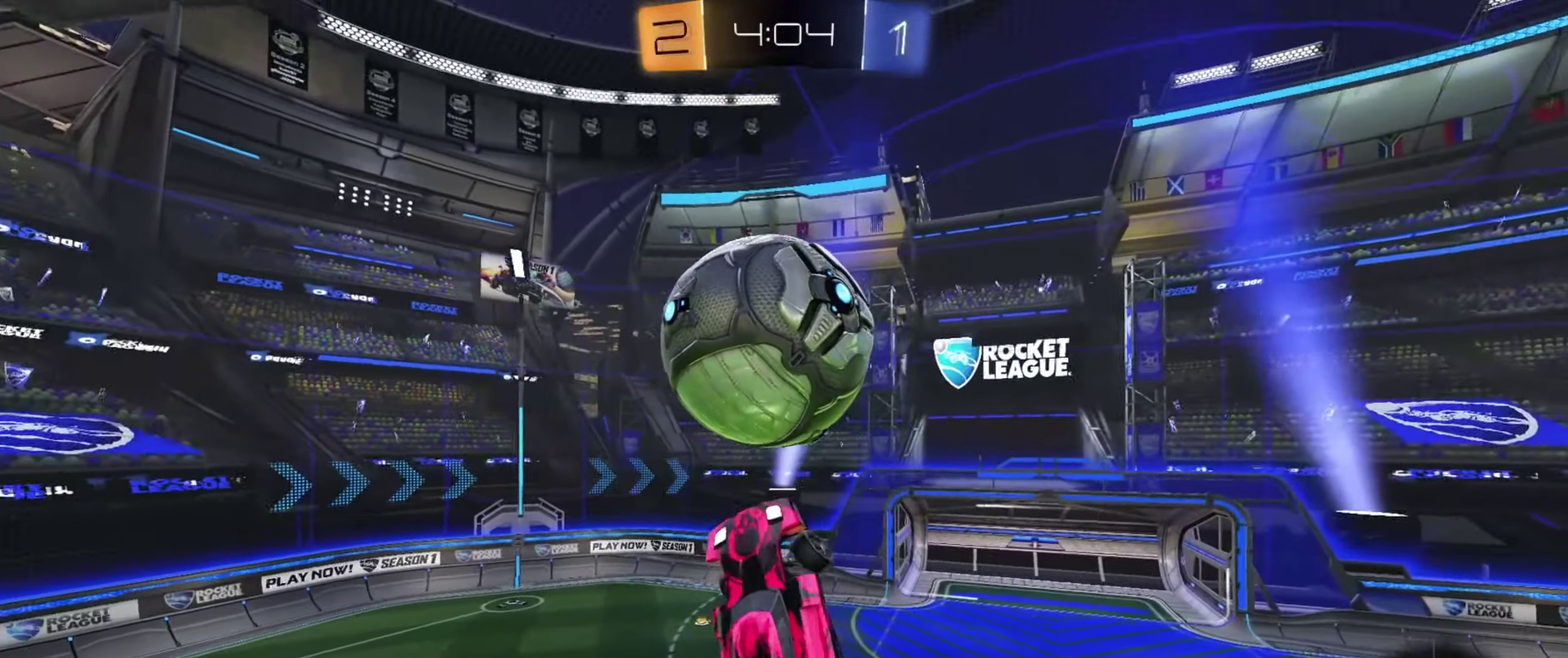
Gameplay with a controller (PlayStation layout); each line is a JSON object with the inputs held at the frame after it (dt_ms = milliseconds from this image to that frame). "events" lists button and stick changes between this image and that frame as [ms after this image, input, new state], when the widget could be followed in between. Not read: L3 R3.
{"dt_ms": 333, "buttons": ["CIRCLE", "R2"], "left_stick": "left", "right_stick": "center", "events": [[83, "left_stick", "down"], [150, "left_stick", "down-right"], [250, "L1", "up"], [300, "left_stick", "left"]]}
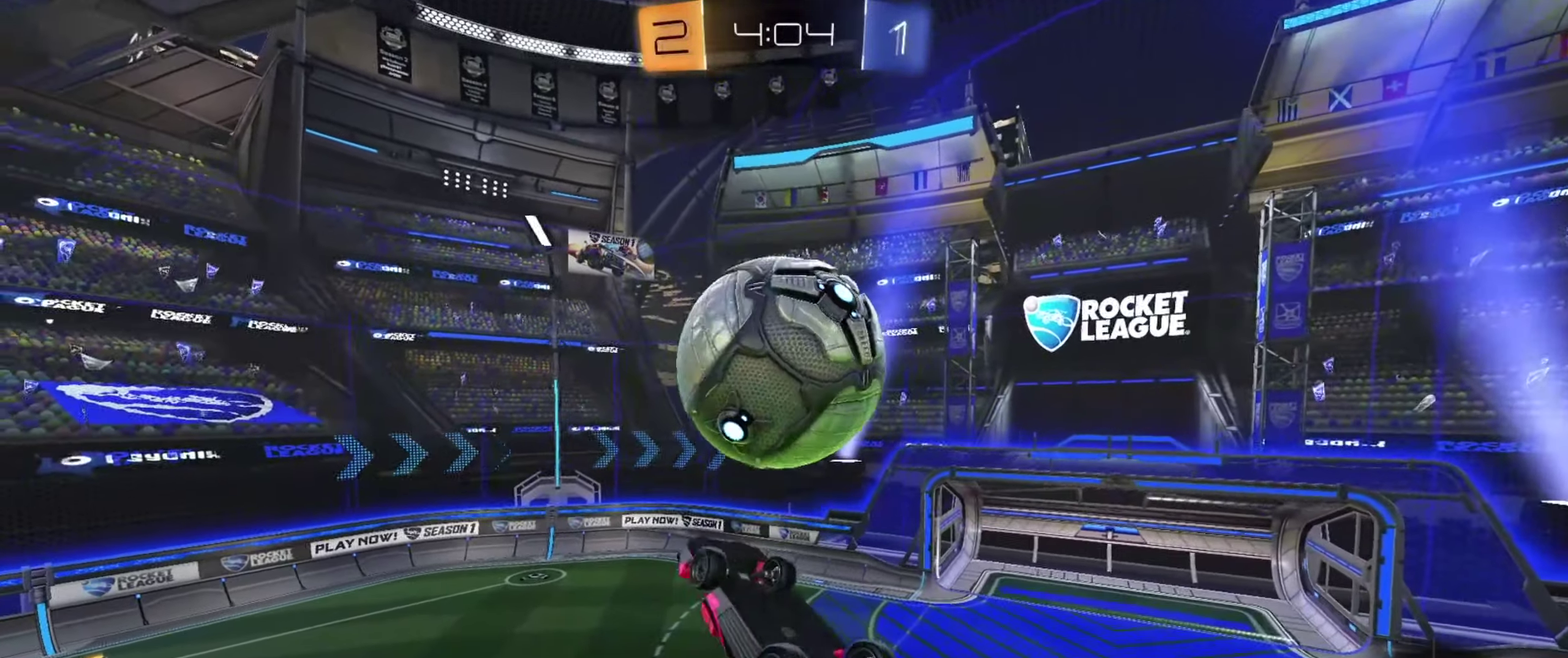
{"dt_ms": 367, "buttons": ["R2"], "left_stick": "center", "right_stick": "center", "events": [[117, "left_stick", "down-left"], [134, "CIRCLE", "up"], [234, "left_stick", "center"]]}
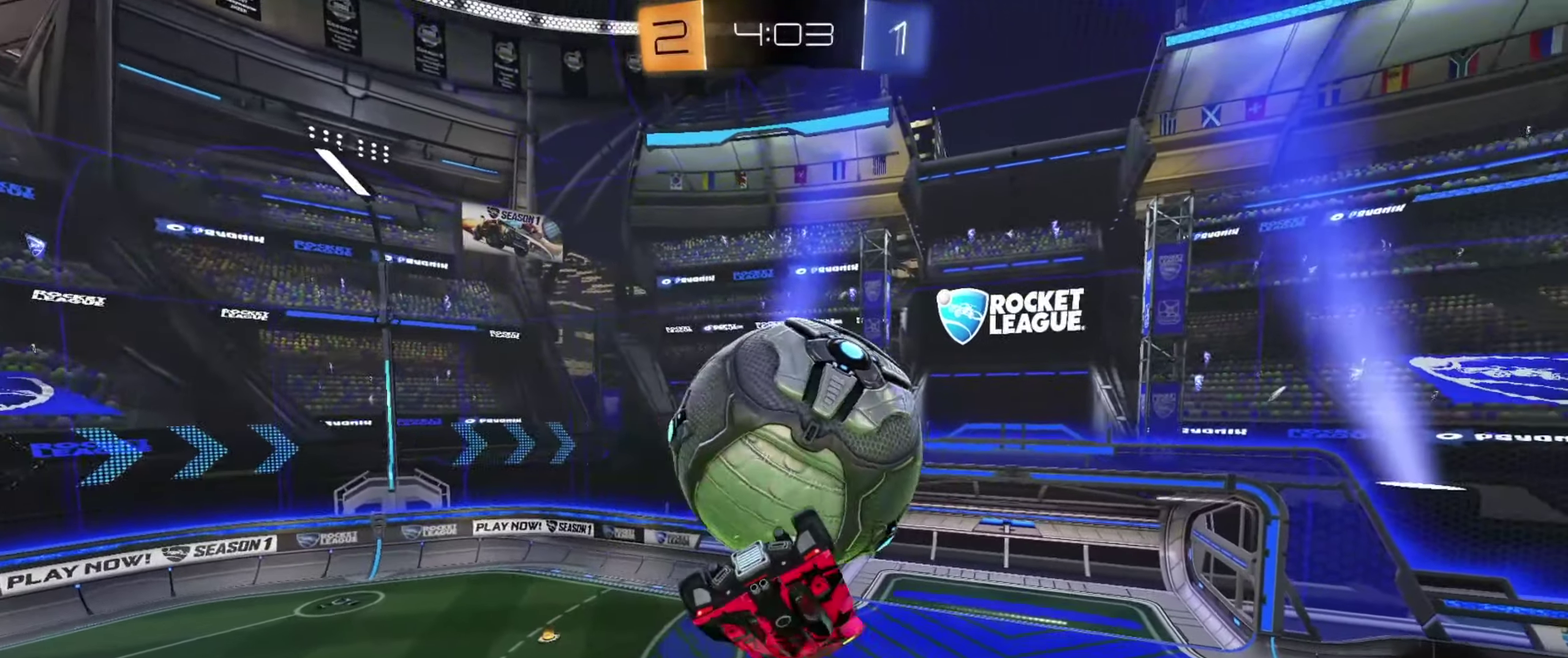
{"dt_ms": 701, "buttons": ["L1", "R2"], "left_stick": "center", "right_stick": "center", "events": [[150, "left_stick", "up-right"], [217, "left_stick", "up"], [234, "L1", "down"], [301, "CIRCLE", "down"], [317, "CROSS", "down"], [317, "left_stick", "up-left"], [351, "CIRCLE", "up"], [401, "CROSS", "up"], [451, "CROSS", "down"], [618, "CROSS", "up"], [701, "left_stick", "center"]]}
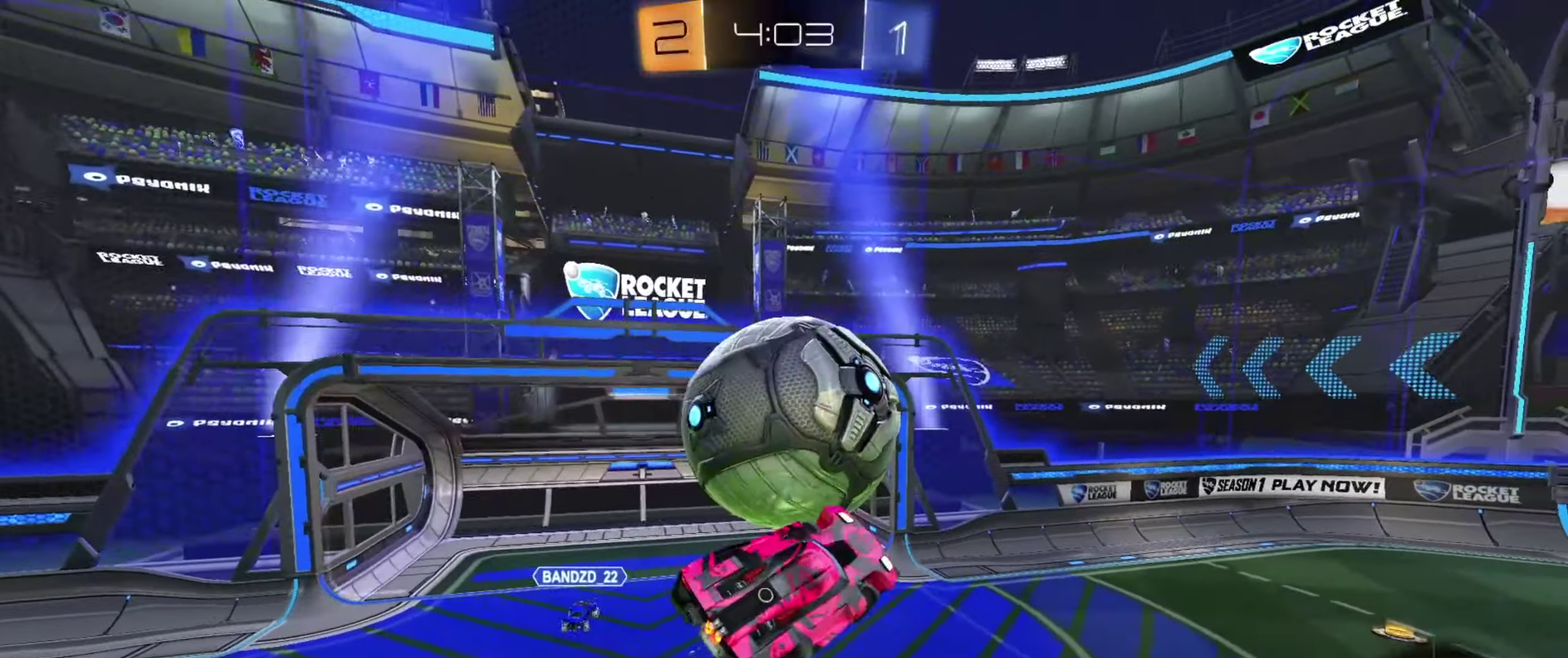
{"dt_ms": 601, "buttons": ["TRIANGLE", "R2"], "left_stick": "center", "right_stick": "center", "events": [[17, "L1", "up"], [167, "left_stick", "right"], [184, "R2", "up"], [267, "L2", "down"], [350, "left_stick", "up-left"], [384, "R2", "down"], [400, "L2", "up"], [400, "left_stick", "left"], [450, "left_stick", "center"], [601, "TRIANGLE", "down"]]}
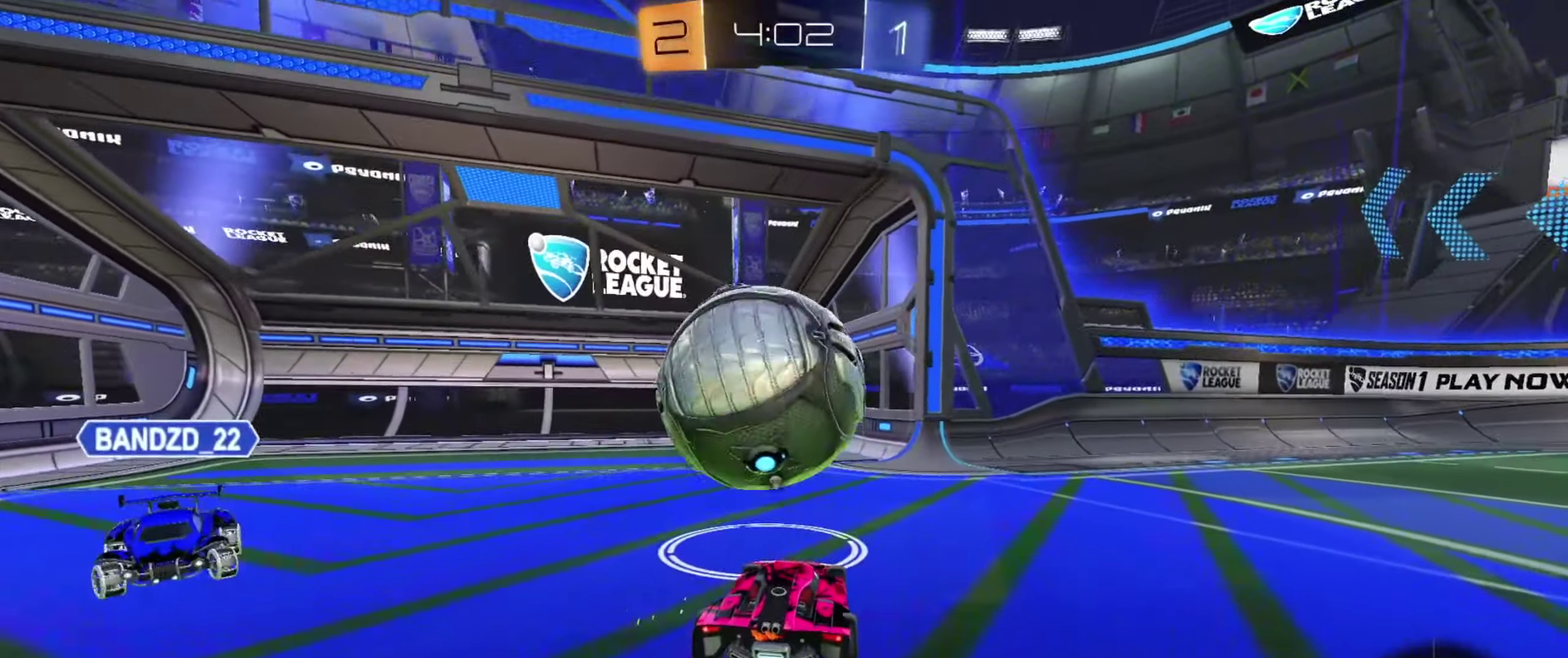
{"dt_ms": 333, "buttons": ["CIRCLE", "R2"], "left_stick": "center", "right_stick": "center", "events": [[33, "CIRCLE", "down"], [50, "left_stick", "down-left"], [83, "CROSS", "down"], [83, "TRIANGLE", "up"], [116, "left_stick", "down"], [333, "CROSS", "up"], [333, "left_stick", "center"]]}
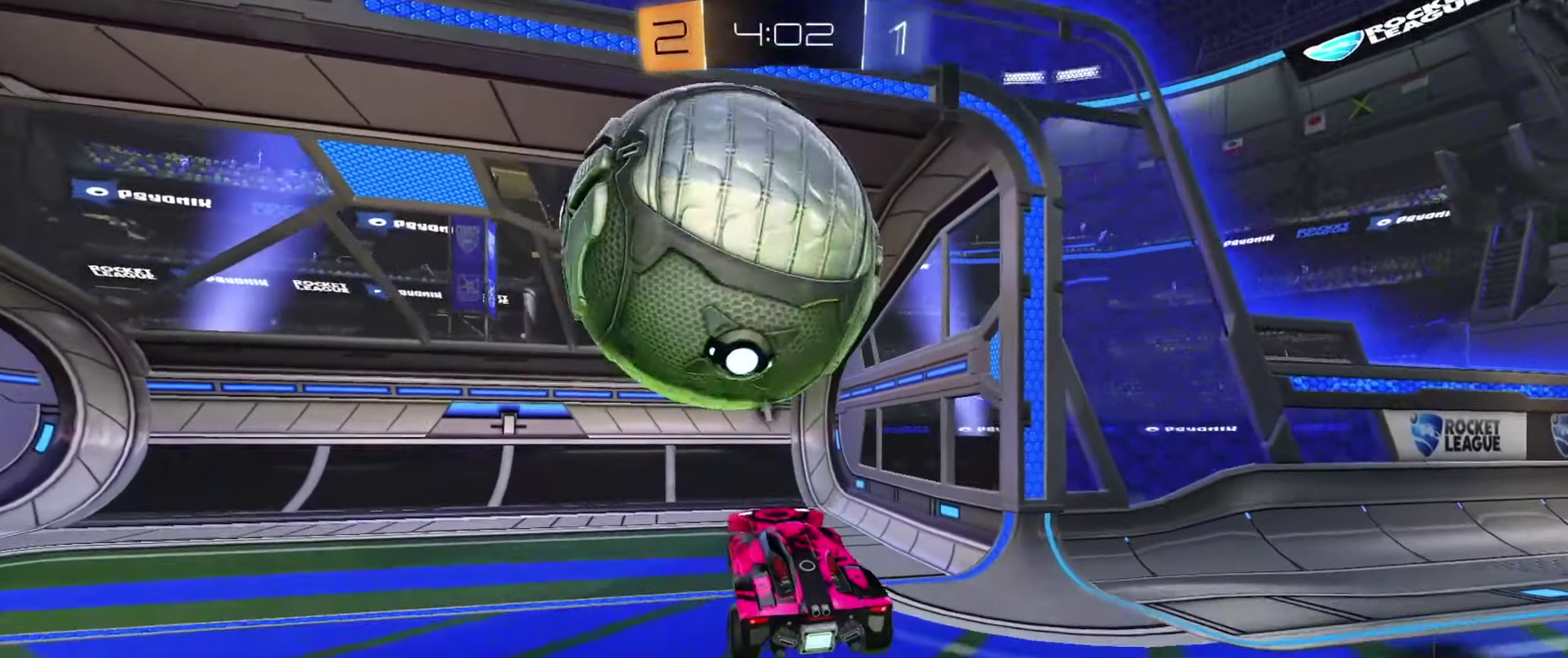
{"dt_ms": 467, "buttons": ["R2"], "left_stick": "center", "right_stick": "center", "events": [[100, "left_stick", "down-left"], [117, "CROSS", "down"], [201, "TRIANGLE", "down"], [251, "CIRCLE", "up"], [301, "CROSS", "up"], [351, "TRIANGLE", "up"], [384, "left_stick", "center"]]}
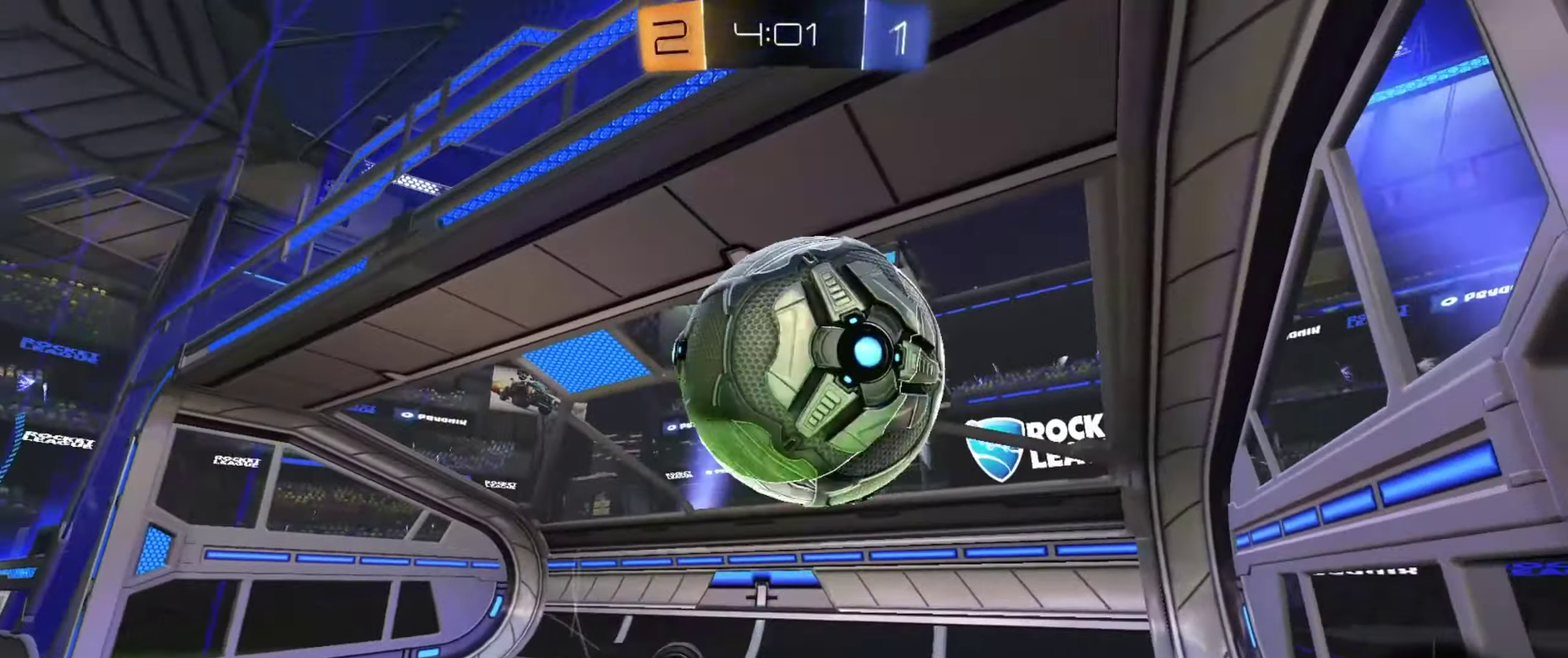
{"dt_ms": 701, "buttons": [], "left_stick": "center", "right_stick": "center", "events": [[151, "TRIANGLE", "down"], [167, "R2", "up"], [234, "TRIANGLE", "up"], [334, "TRIANGLE", "down"], [451, "TRIANGLE", "up"]]}
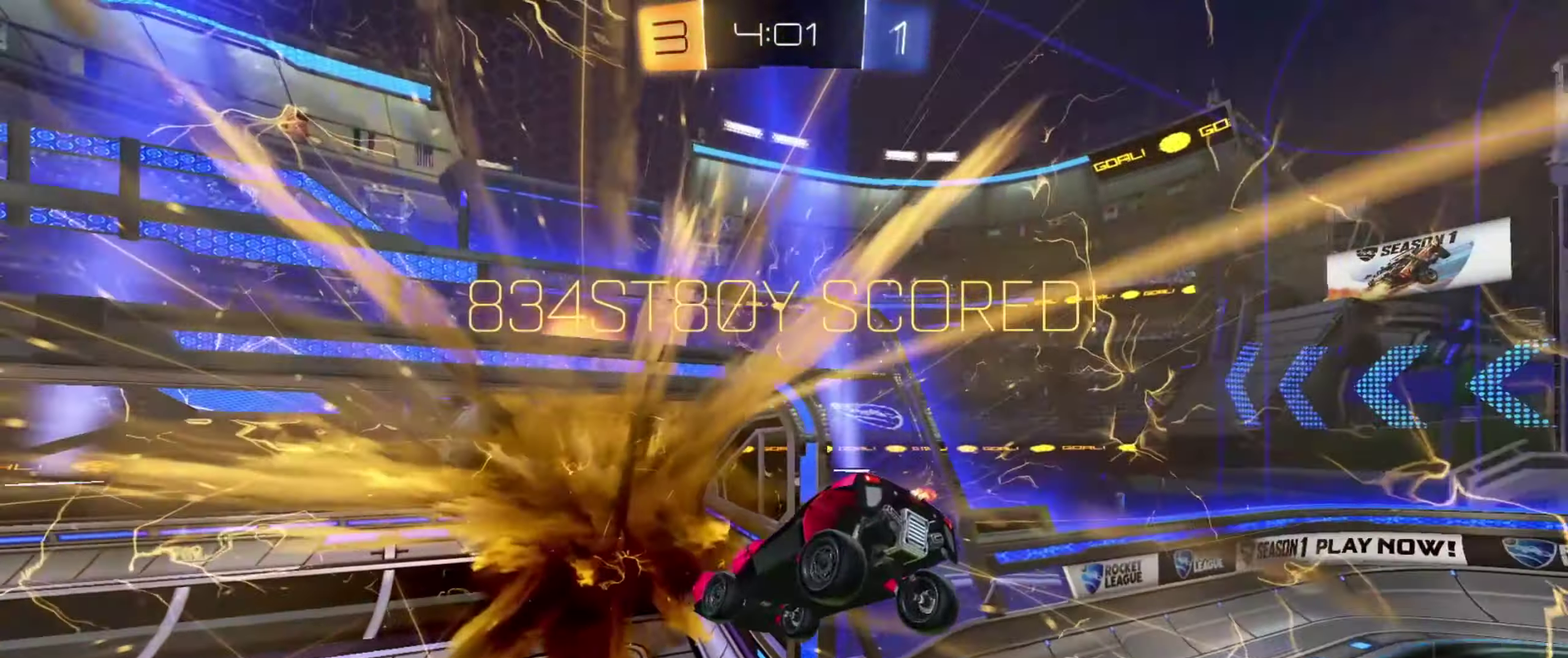
{"dt_ms": 334, "buttons": [], "left_stick": "center", "right_stick": "center", "events": [[50, "CROSS", "down"], [100, "CROSS", "up"]]}
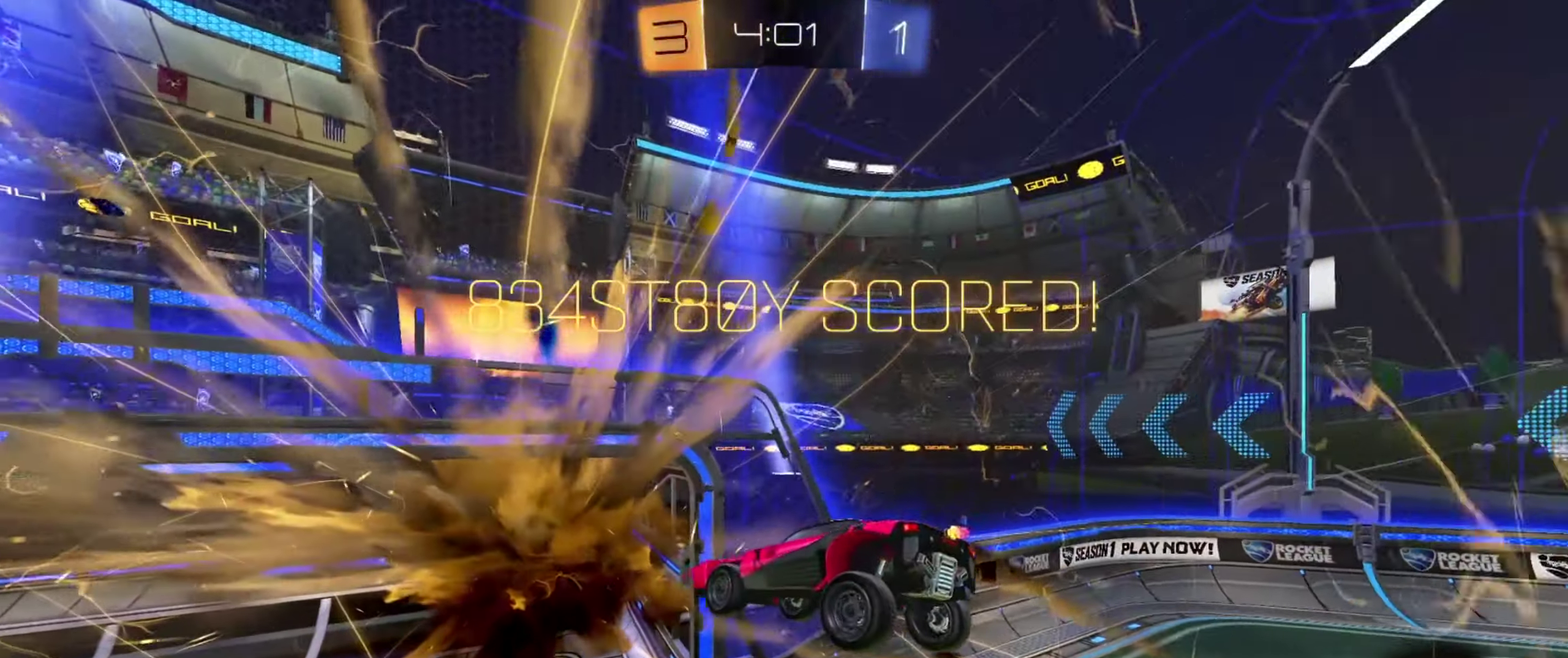
{"dt_ms": 367, "buttons": [], "left_stick": "center", "right_stick": "center", "events": []}
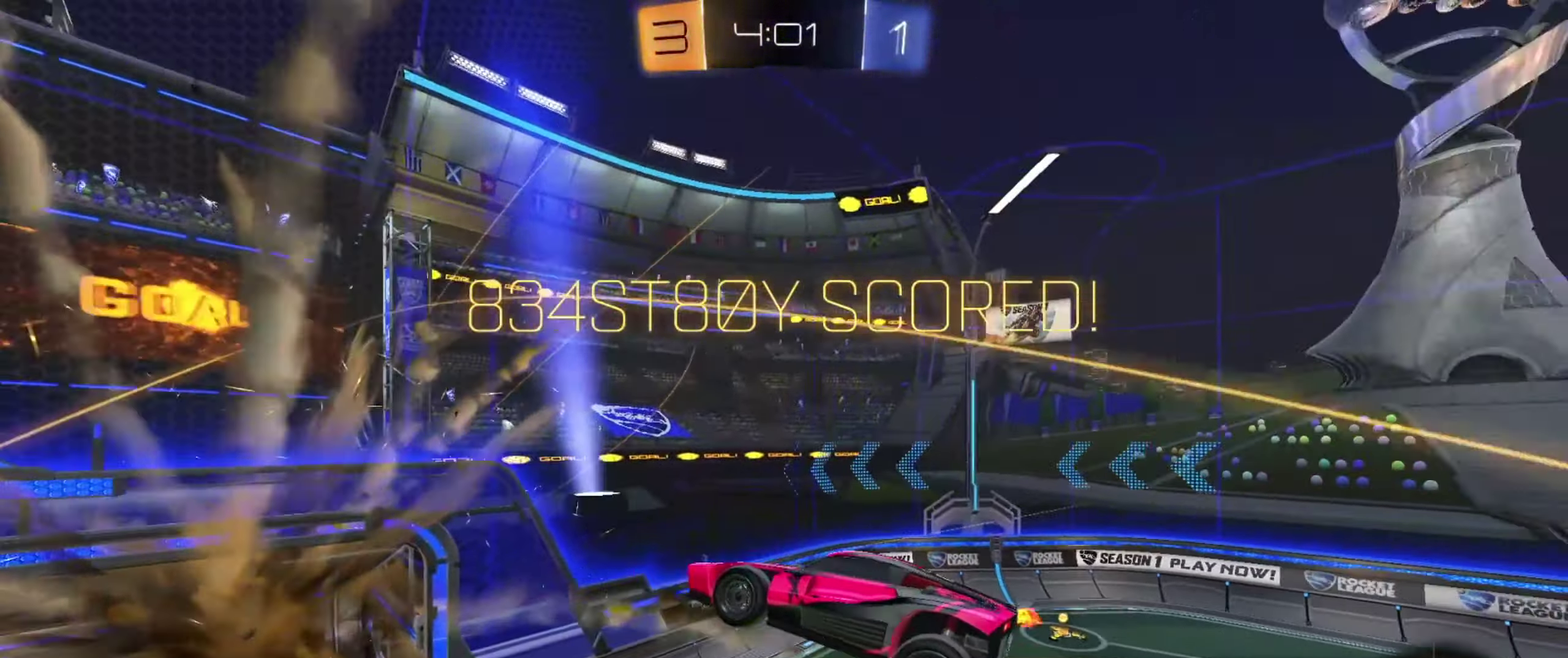
{"dt_ms": 701, "buttons": [], "left_stick": "center", "right_stick": "center", "events": []}
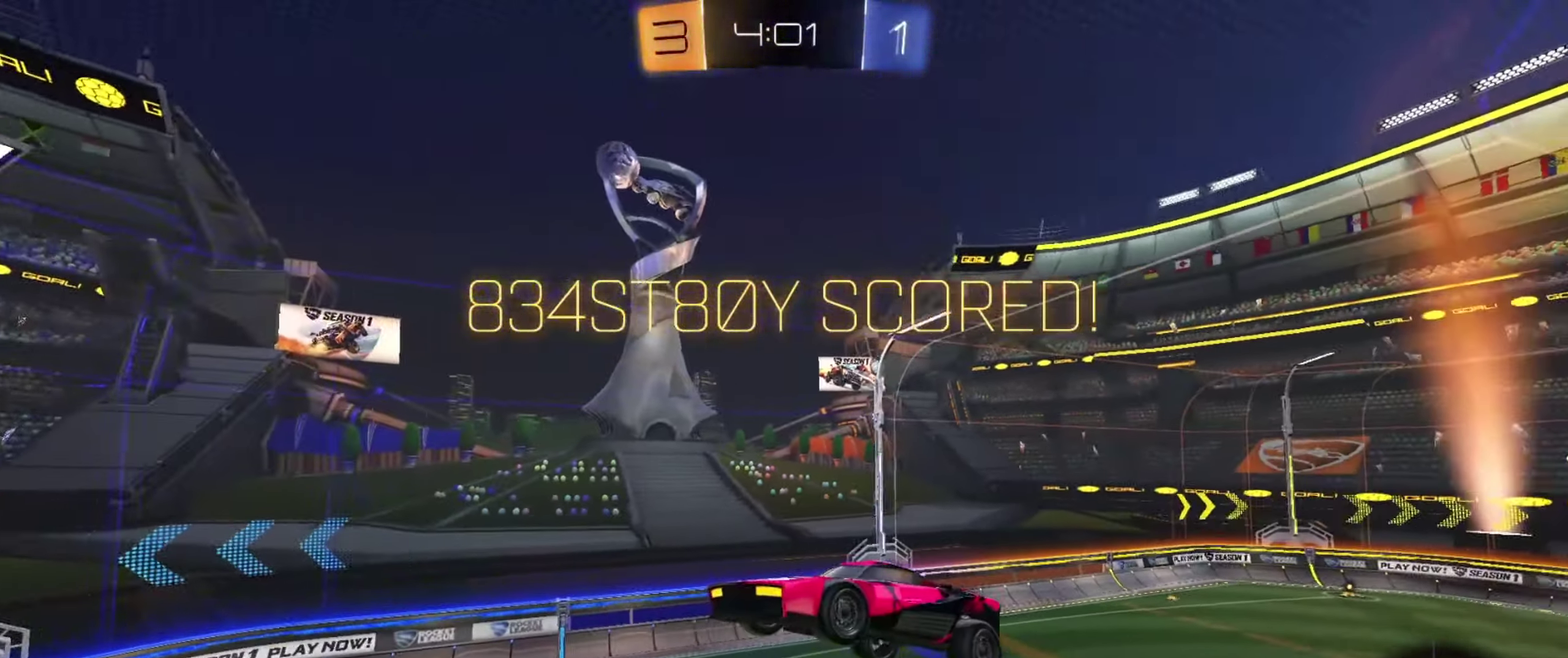
{"dt_ms": 433, "buttons": [], "left_stick": "center", "right_stick": "center", "events": []}
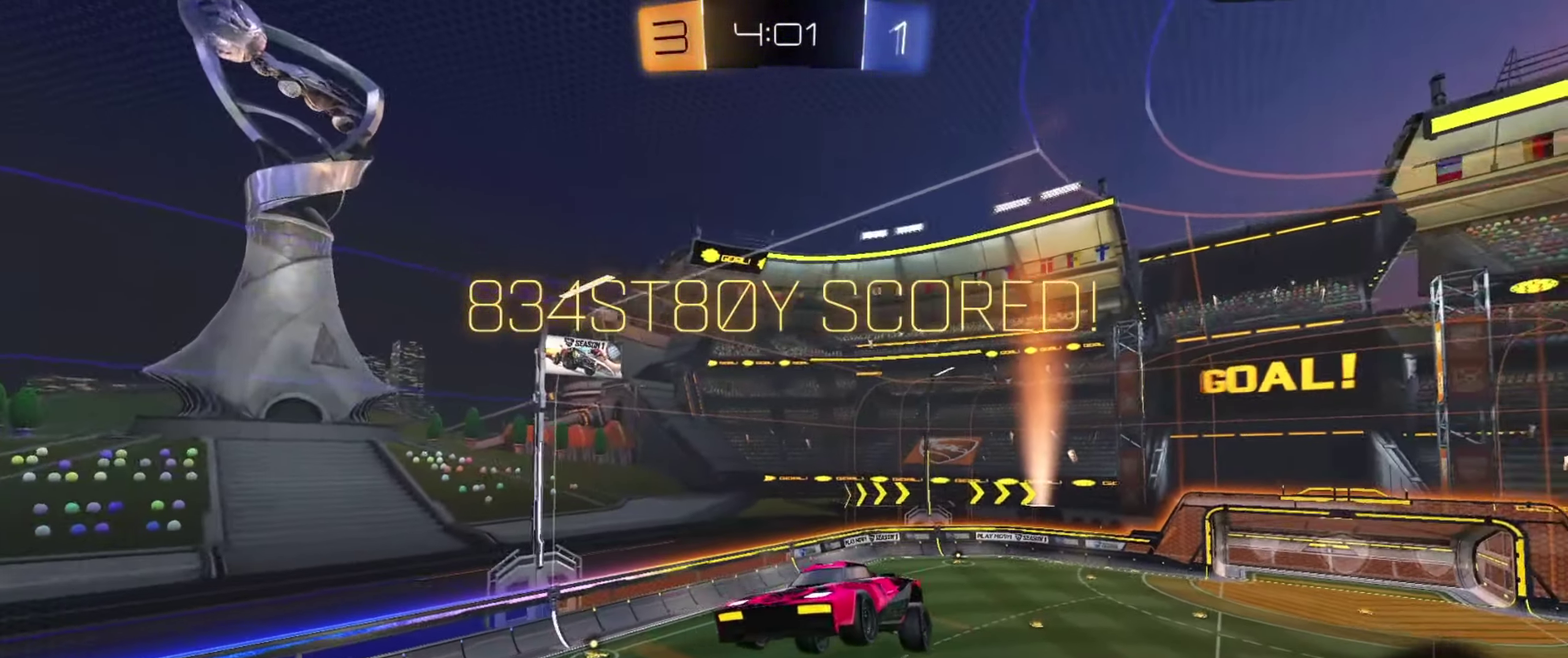
{"dt_ms": 251, "buttons": [], "left_stick": "center", "right_stick": "center", "events": []}
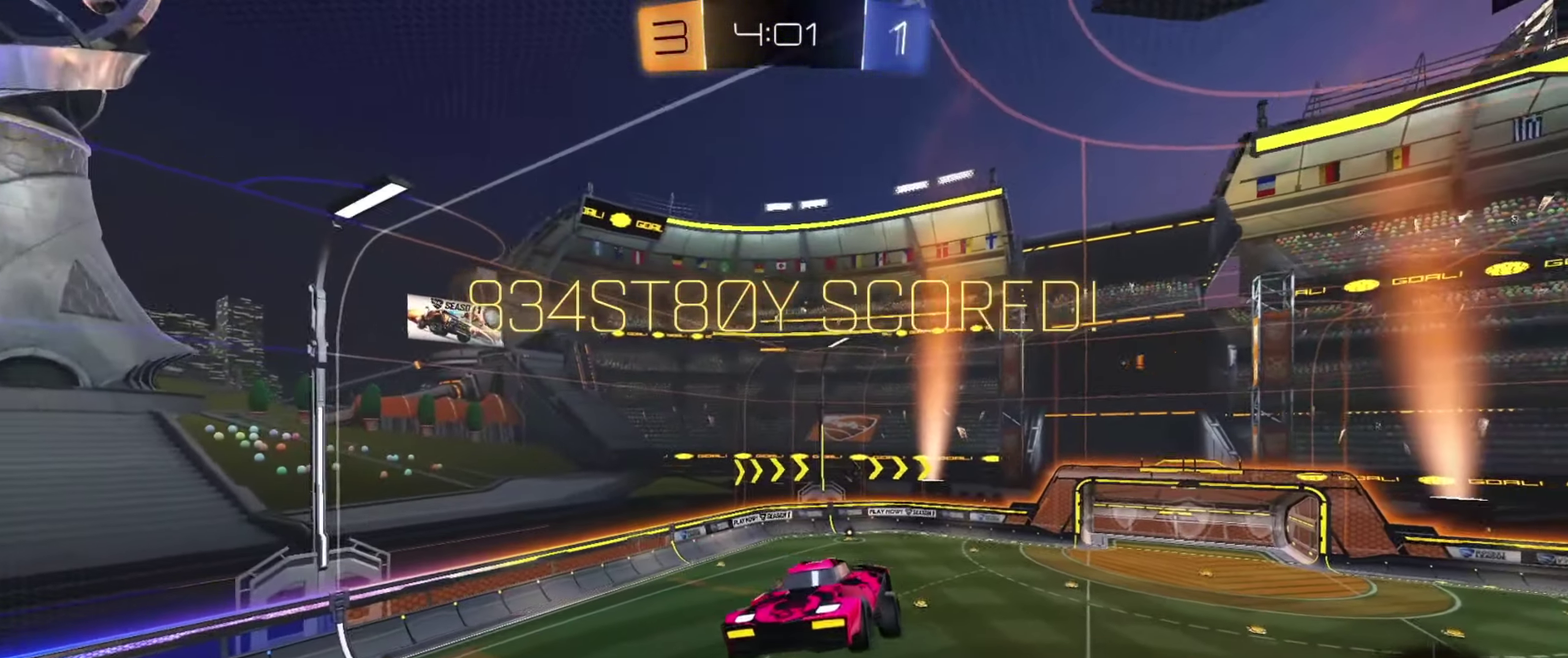
{"dt_ms": 800, "buttons": ["SQUARE"], "left_stick": "center", "right_stick": "center", "events": [[583, "SQUARE", "down"]]}
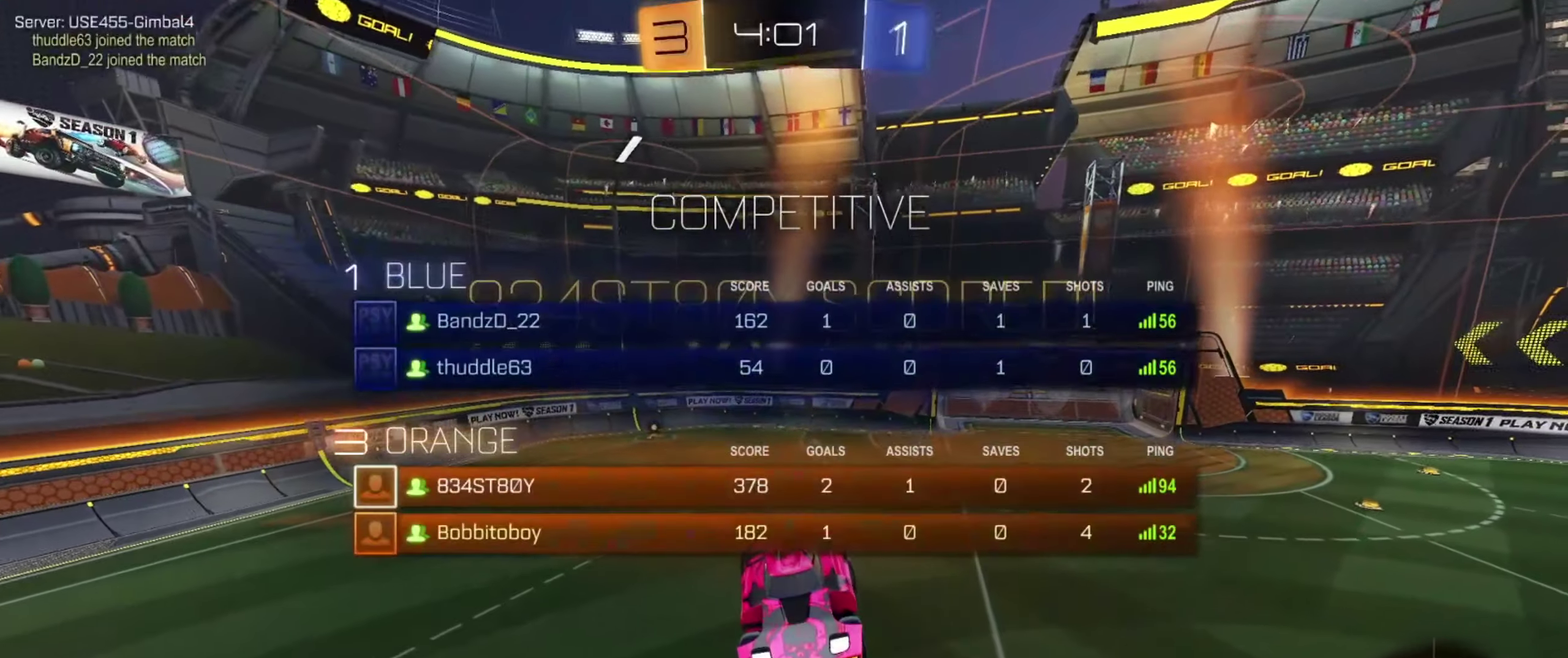
{"dt_ms": 451, "buttons": ["SQUARE"], "left_stick": "center", "right_stick": "center", "events": []}
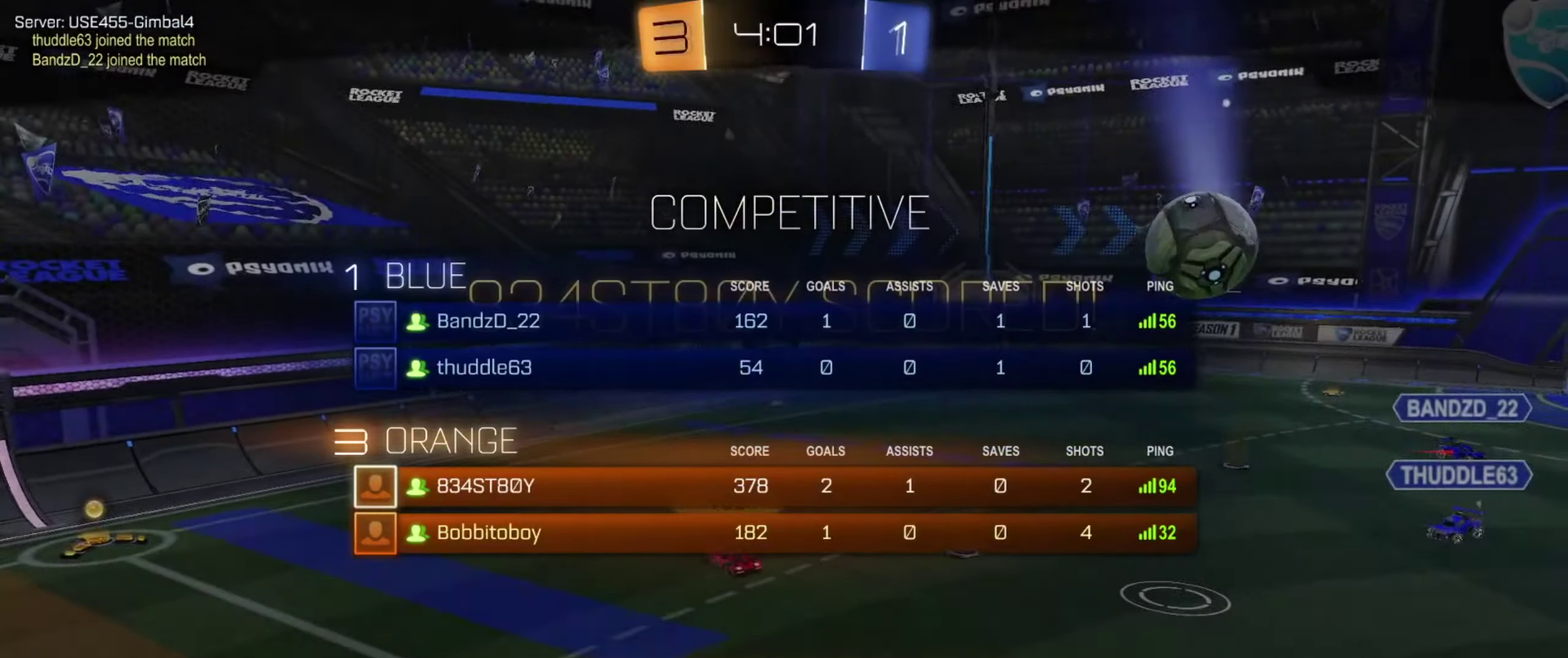
{"dt_ms": 450, "buttons": ["CROSS"], "left_stick": "center", "right_stick": "center", "events": [[183, "SQUARE", "up"], [283, "CROSS", "down"]]}
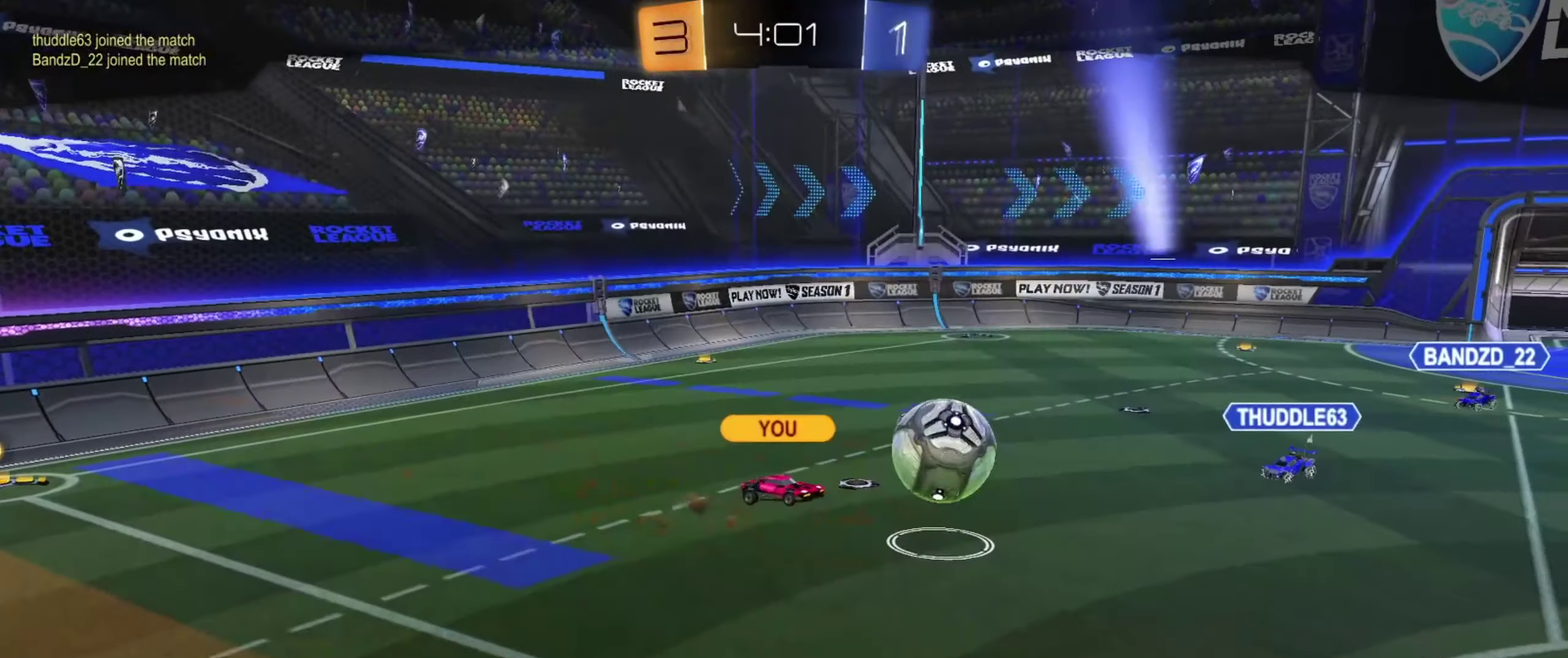
{"dt_ms": 701, "buttons": ["CROSS"], "left_stick": "center", "right_stick": "center", "events": [[17, "CROSS", "up"], [200, "CROSS", "down"], [351, "CROSS", "up"], [484, "CROSS", "down"], [618, "CROSS", "up"], [701, "CROSS", "down"]]}
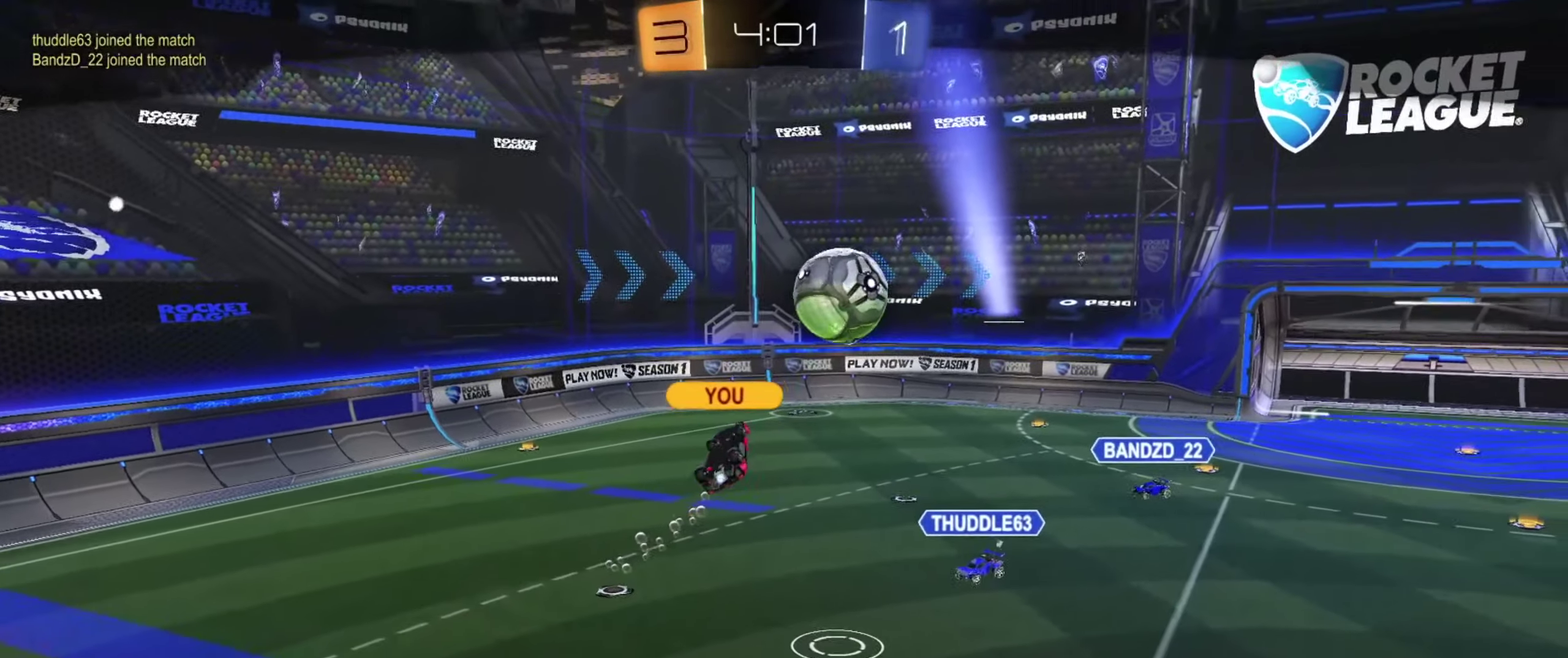
{"dt_ms": 350, "buttons": ["CROSS"], "left_stick": "center", "right_stick": "center", "events": [[167, "CROSS", "up"], [234, "CROSS", "down"]]}
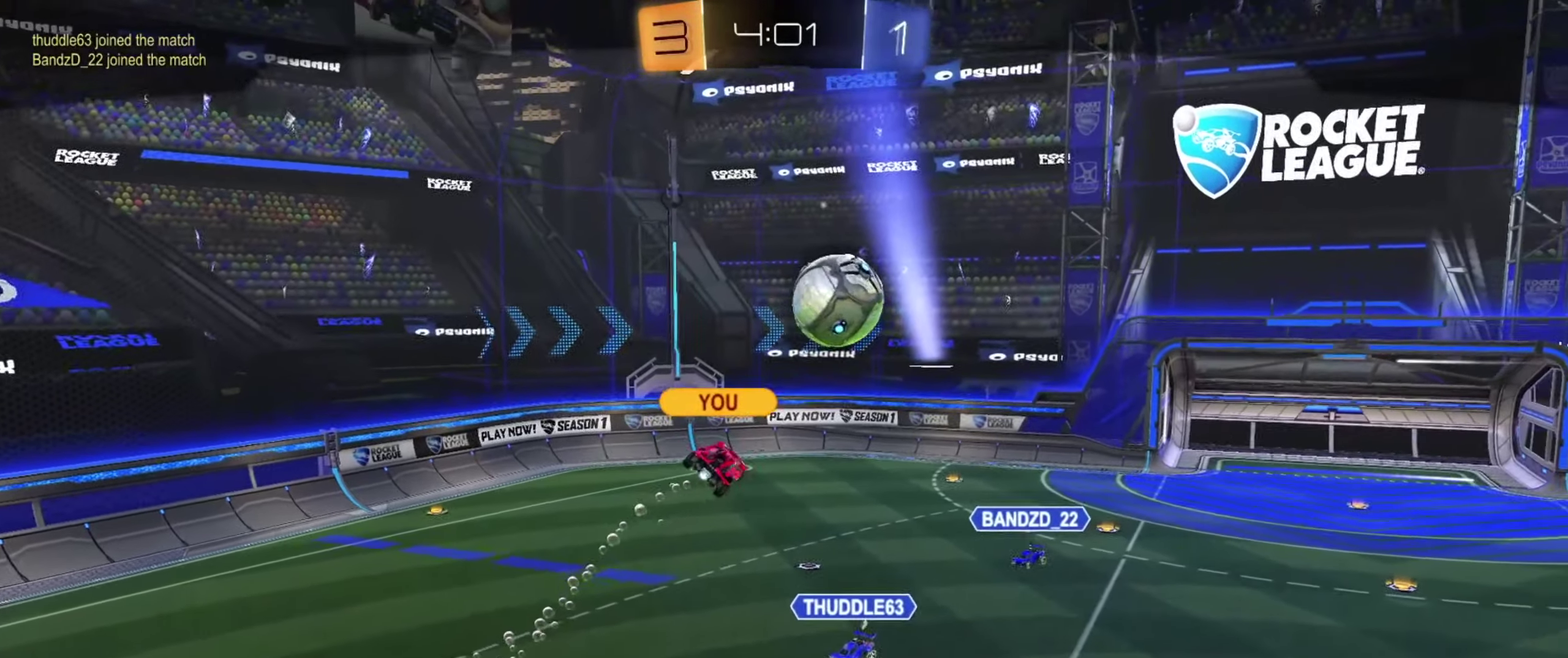
{"dt_ms": 351, "buttons": [], "left_stick": "center", "right_stick": "center", "events": [[67, "CROSS", "up"]]}
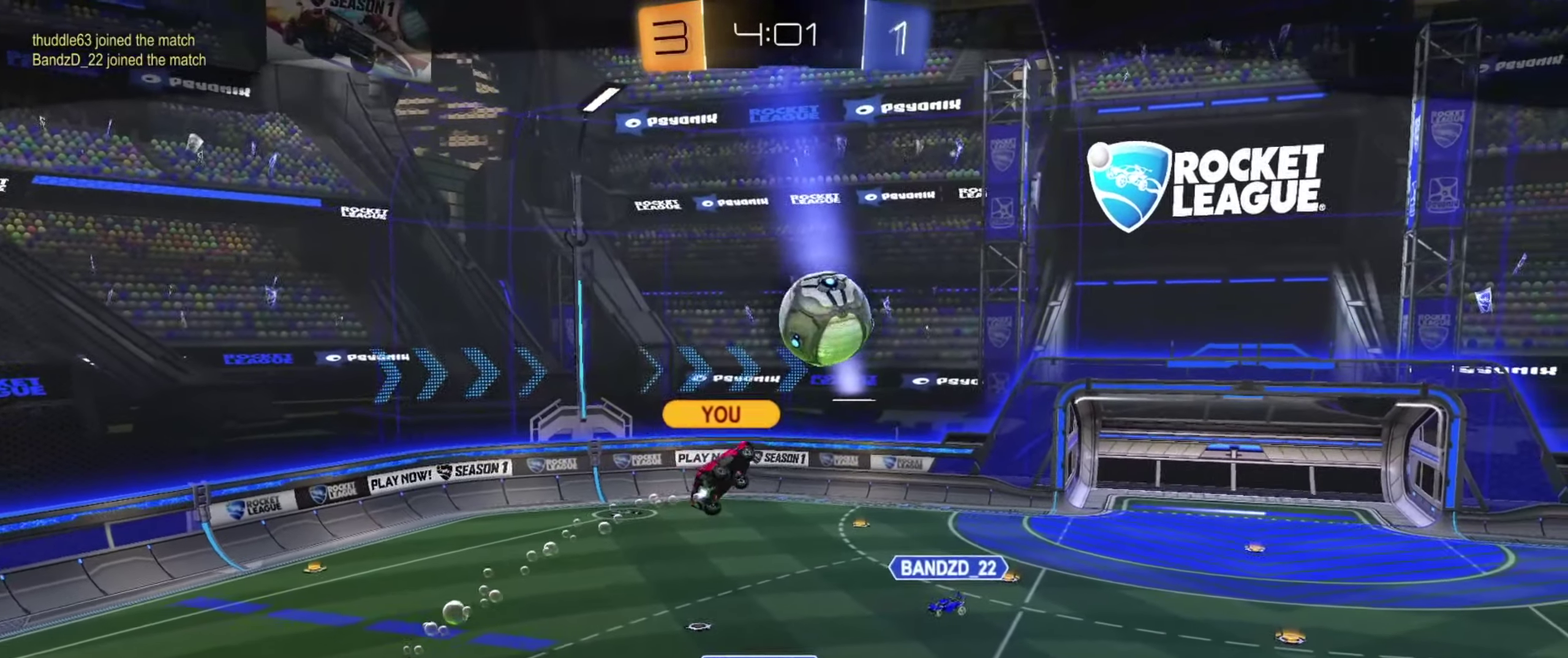
{"dt_ms": 700, "buttons": [], "left_stick": "center", "right_stick": "center", "events": [[517, "CROSS", "down"], [650, "CROSS", "up"]]}
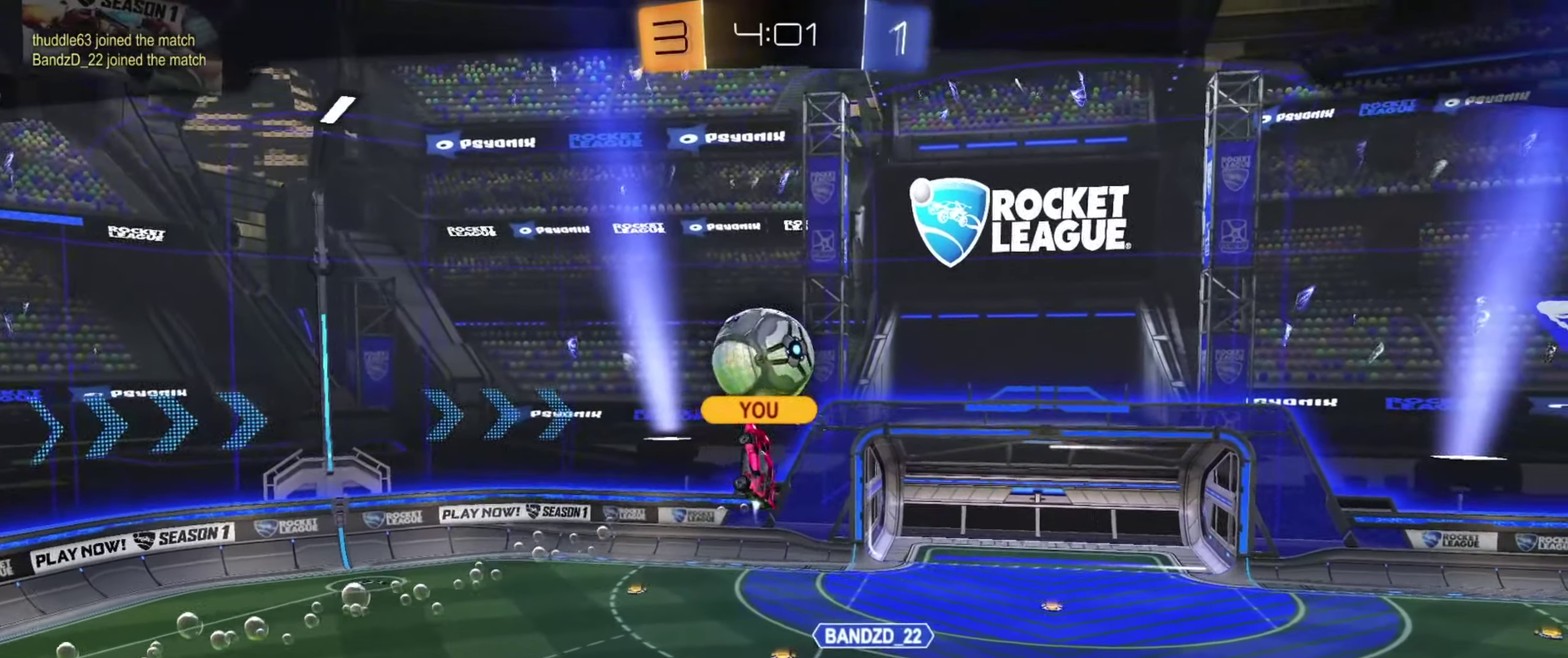
{"dt_ms": 451, "buttons": [], "left_stick": "center", "right_stick": "center", "events": []}
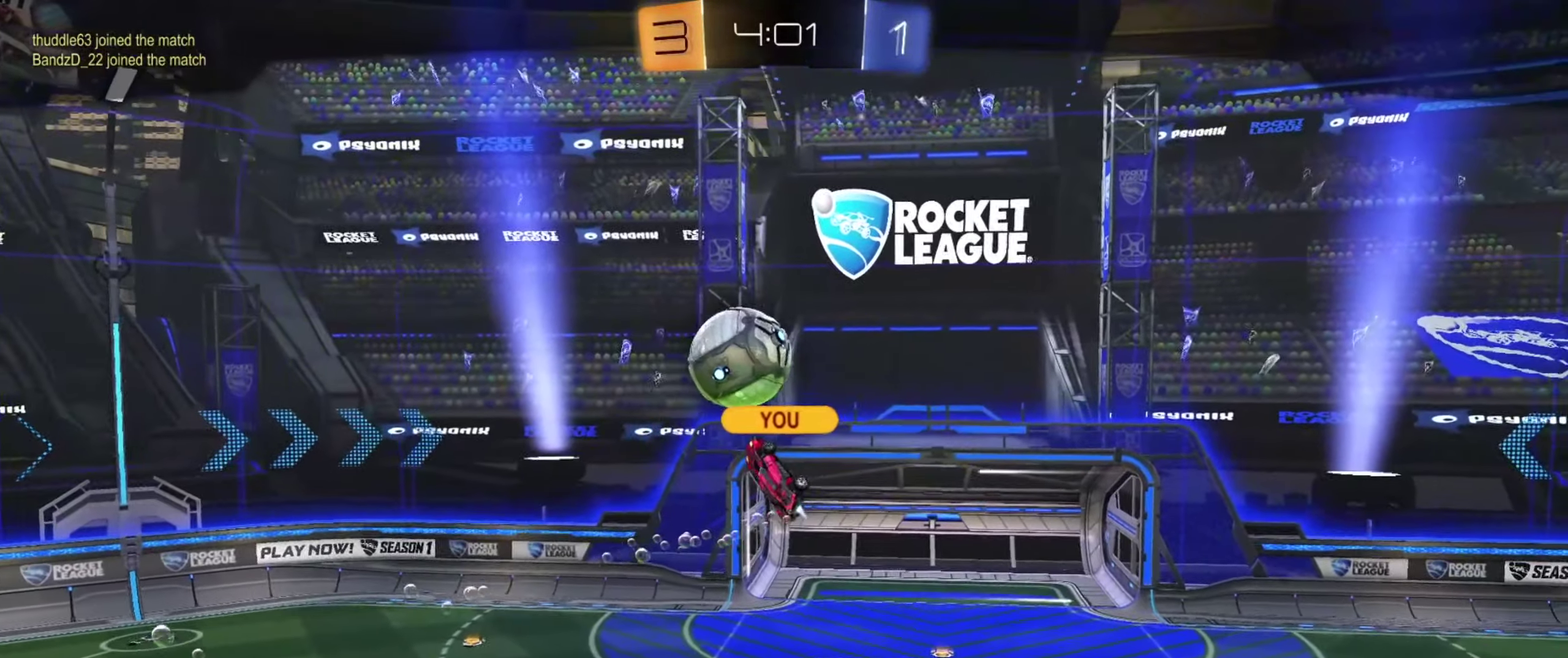
{"dt_ms": 250, "buttons": [], "left_stick": "center", "right_stick": "center", "events": []}
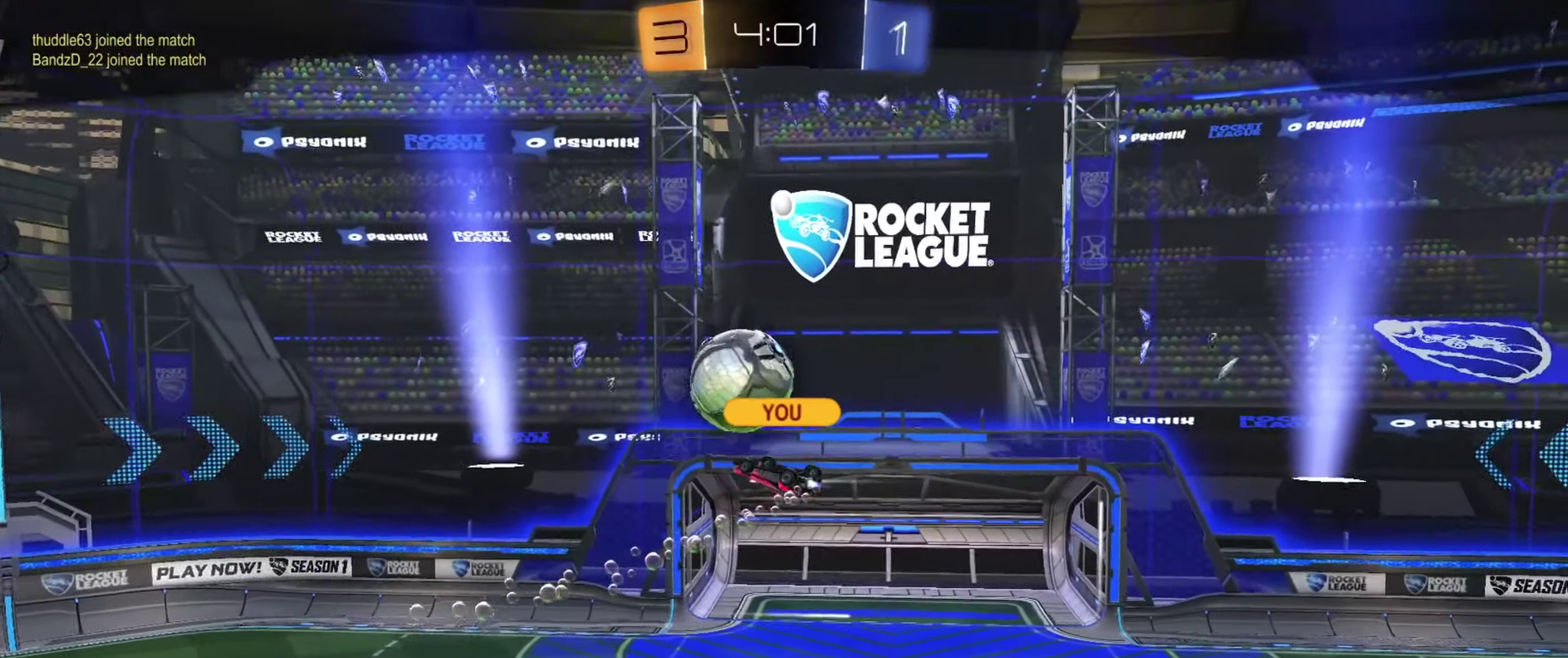
{"dt_ms": 701, "buttons": [], "left_stick": "center", "right_stick": "center", "events": []}
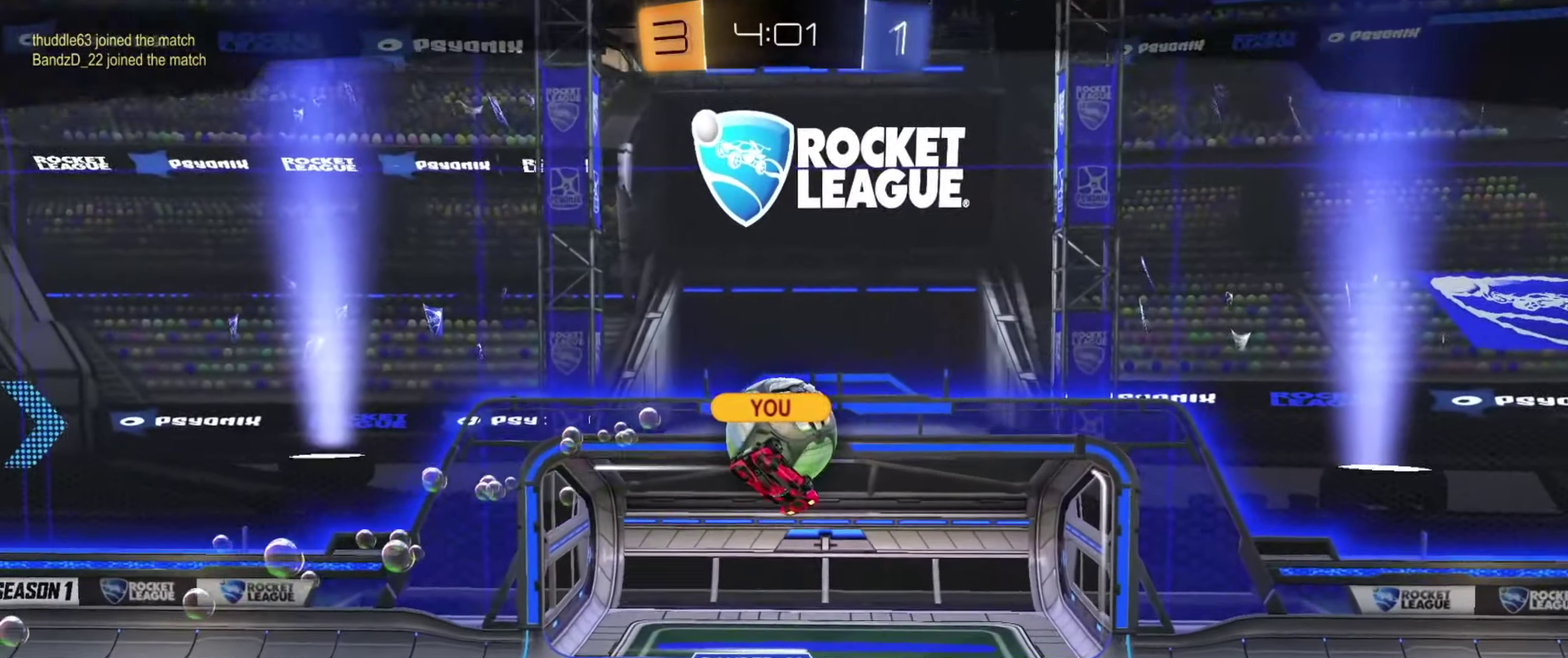
{"dt_ms": 700, "buttons": [], "left_stick": "center", "right_stick": "center", "events": []}